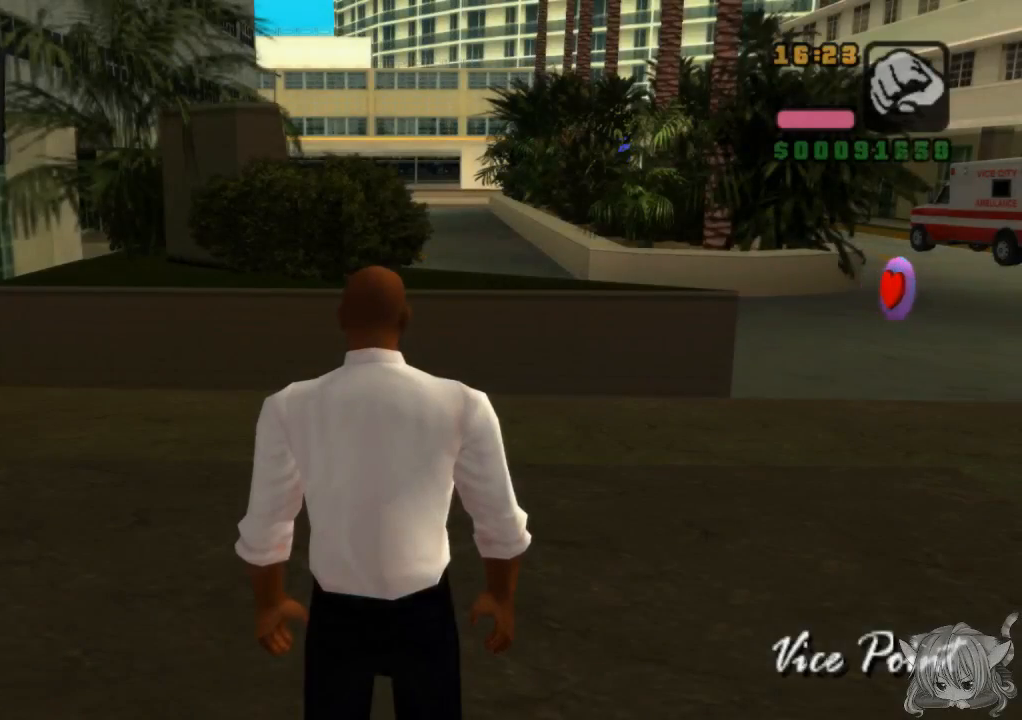
Gameplay with a controller (arcade stick); each line is a JSON object with the inputs held at the frame after it. "events" lists button and stick changes between this image and that frame as [ms after this image, input, new state], when the widget could be followed in between. Not read: L3 R3.
{"buttons": [], "left_stick": "up", "events": [[433, "left_stick", "up"]]}
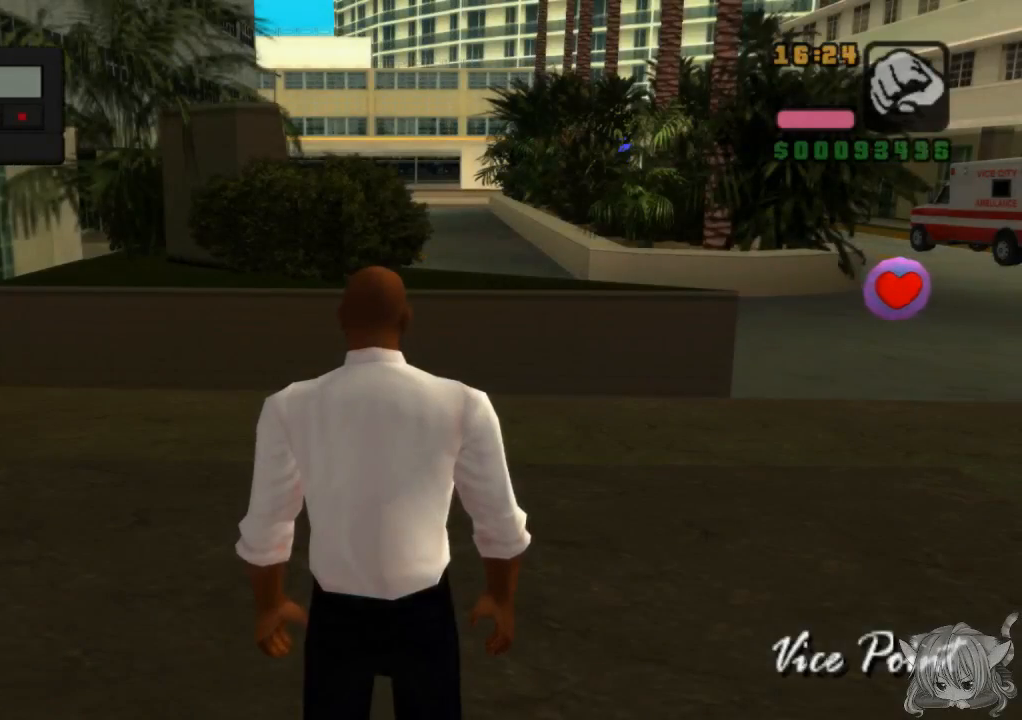
{"buttons": ["CROSS"], "left_stick": "up", "events": [[50, "left_stick", "up-right"], [333, "CROSS", "down"], [467, "left_stick", "up"]]}
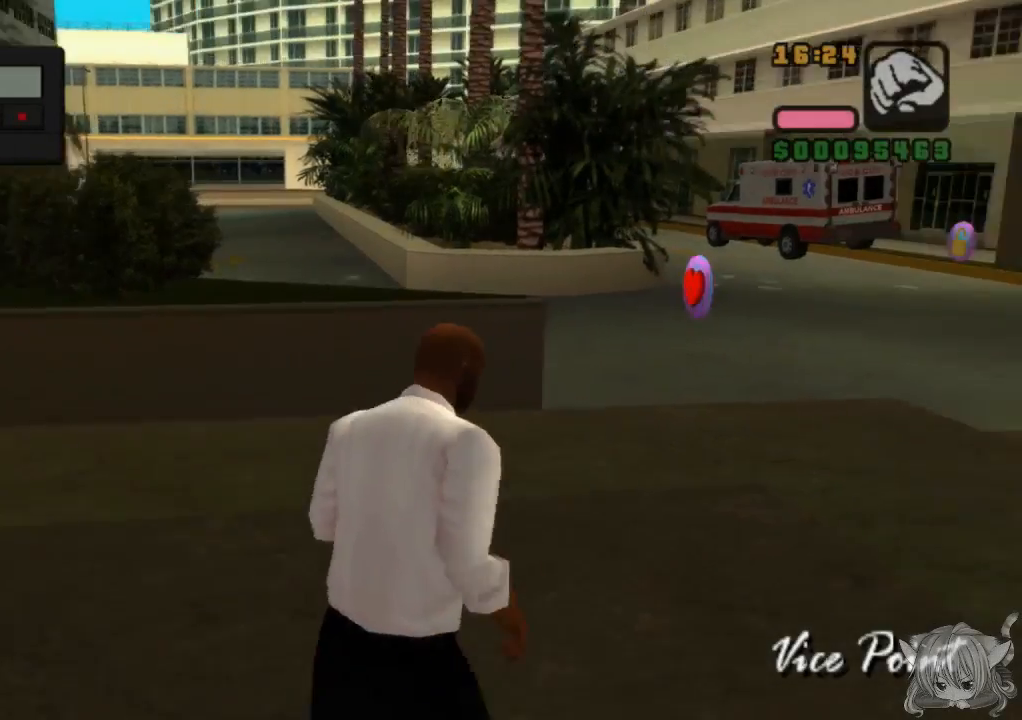
{"buttons": ["CROSS"], "left_stick": "up", "events": [[317, "left_stick", "up-right"], [467, "left_stick", "up"]]}
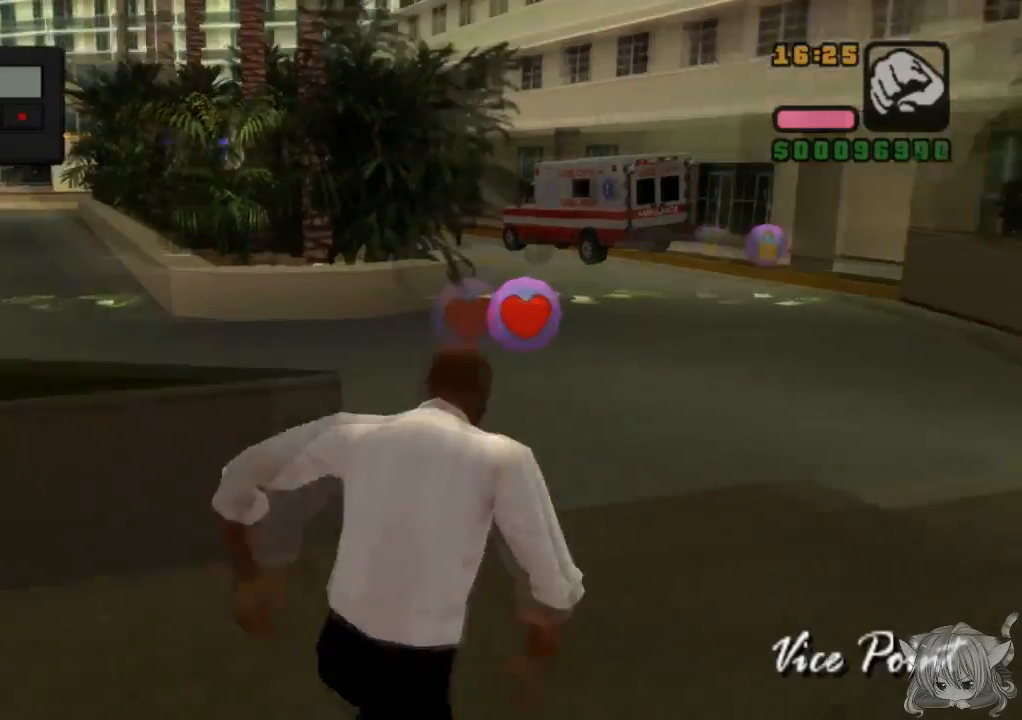
{"buttons": [], "left_stick": "center", "events": [[250, "CROSS", "up"], [300, "START", "down"], [367, "left_stick", "center"], [467, "START", "up"]]}
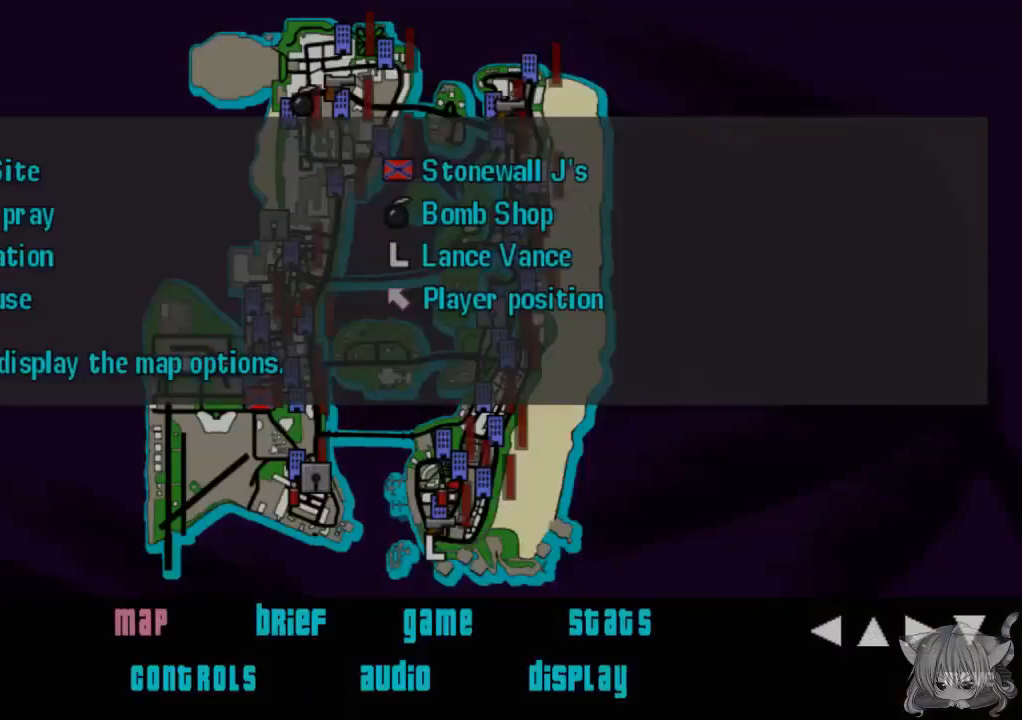
{"buttons": ["CROSS"], "left_stick": "up", "events": [[250, "START", "down"], [367, "START", "up"], [467, "left_stick", "up"], [500, "CROSS", "down"]]}
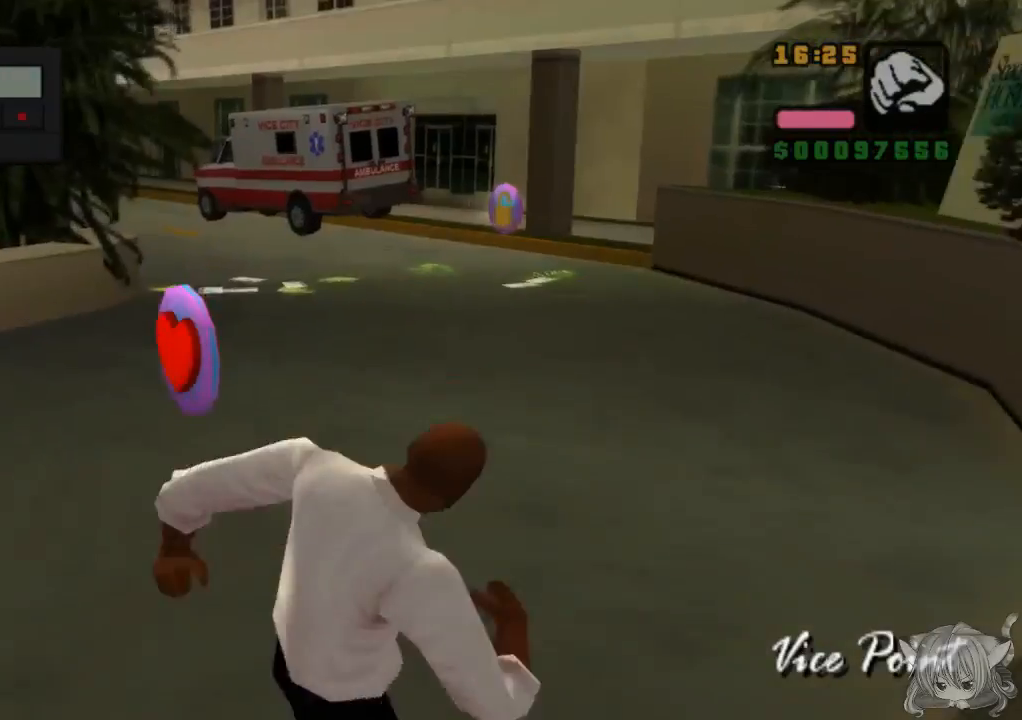
{"buttons": ["CROSS"], "left_stick": "up", "events": [[317, "left_stick", "up-right"], [467, "left_stick", "up"]]}
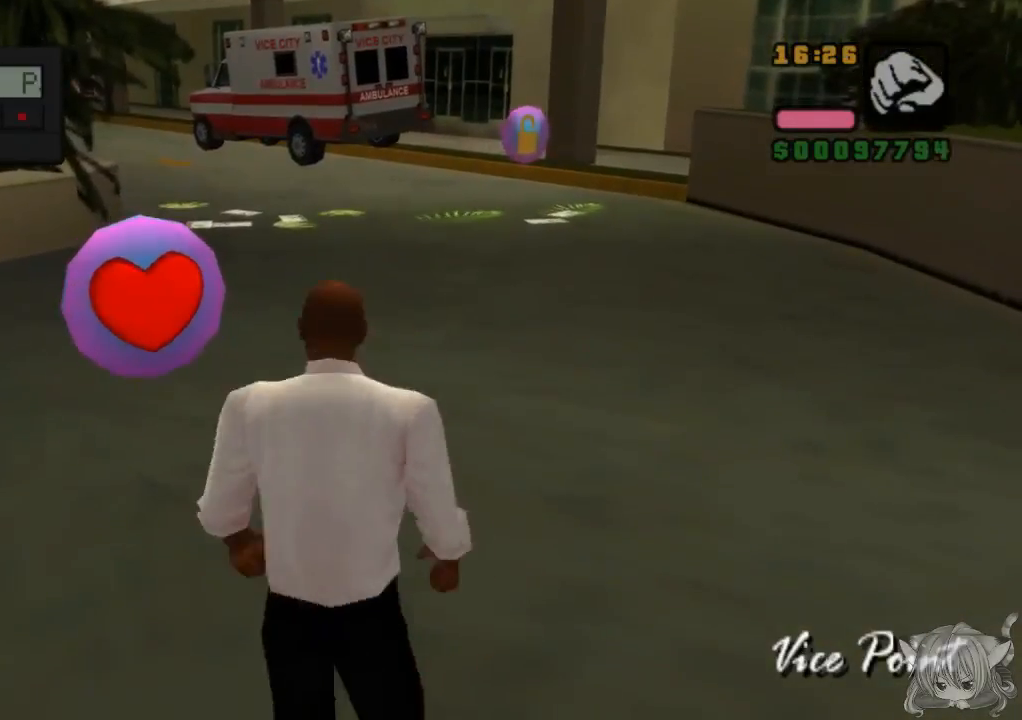
{"buttons": ["CROSS"], "left_stick": "up-right", "events": [[117, "left_stick", "up-left"], [317, "left_stick", "up"], [417, "left_stick", "up-right"]]}
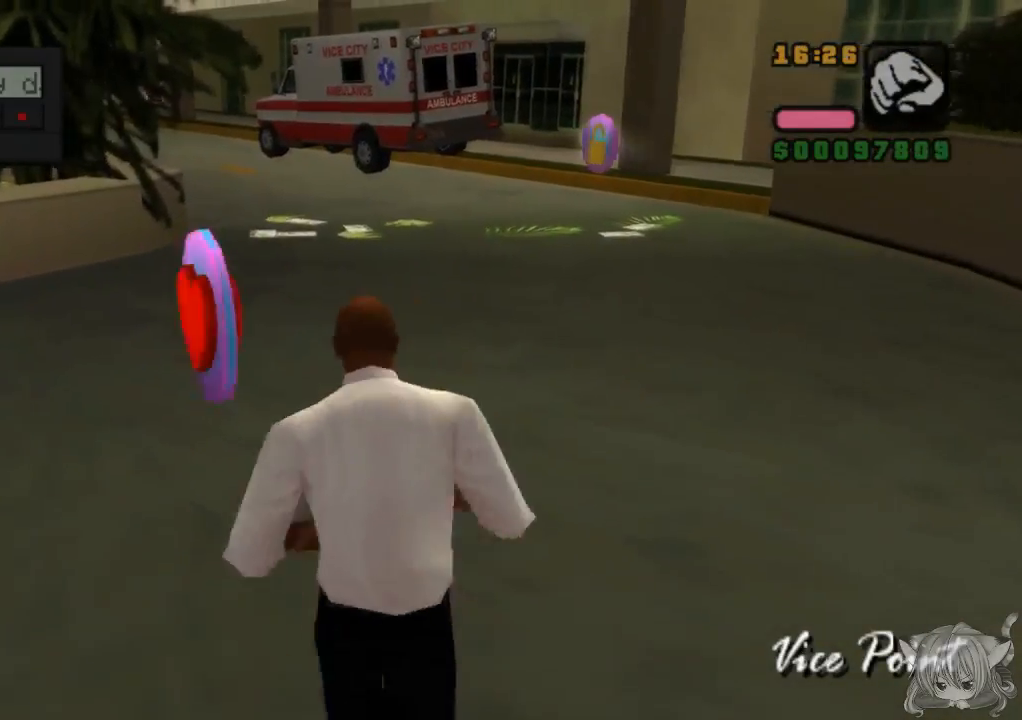
{"buttons": ["CROSS"], "left_stick": "up", "events": [[117, "left_stick", "up"]]}
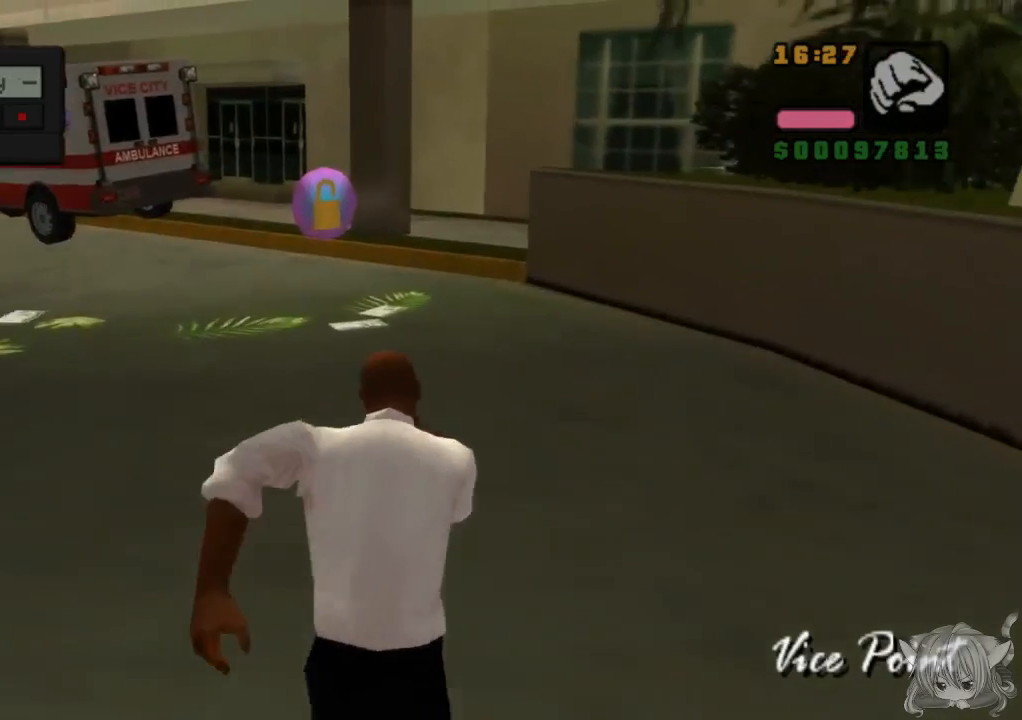
{"buttons": ["CROSS"], "left_stick": "up", "events": []}
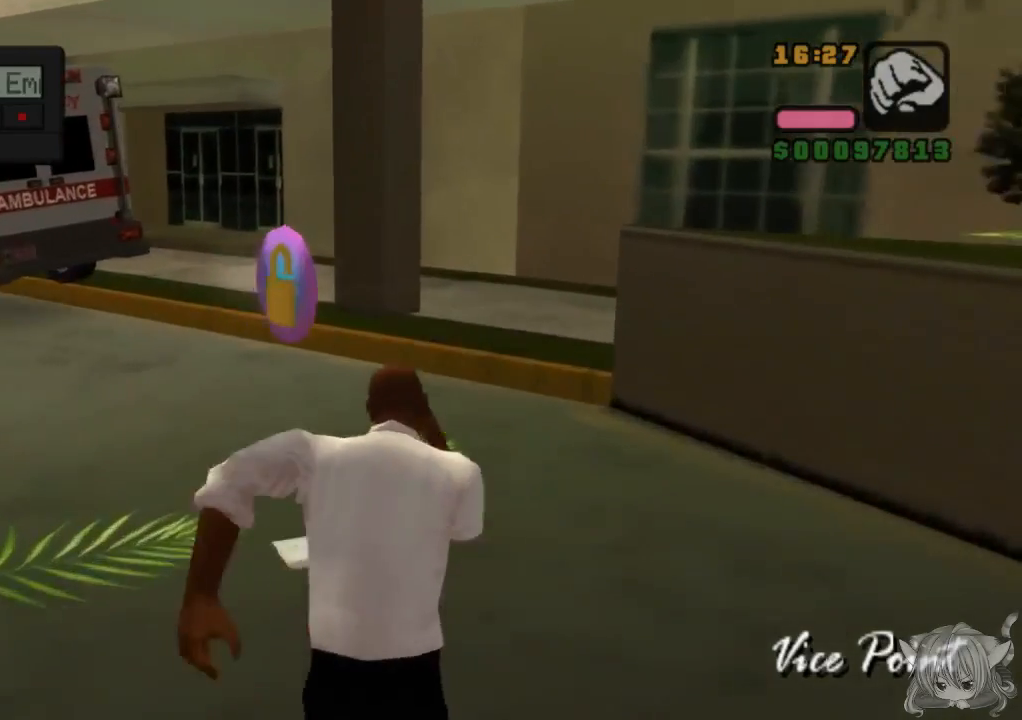
{"buttons": [], "left_stick": "up-right", "events": [[100, "CROSS", "up"], [217, "left_stick", "up-left"], [417, "left_stick", "up-right"]]}
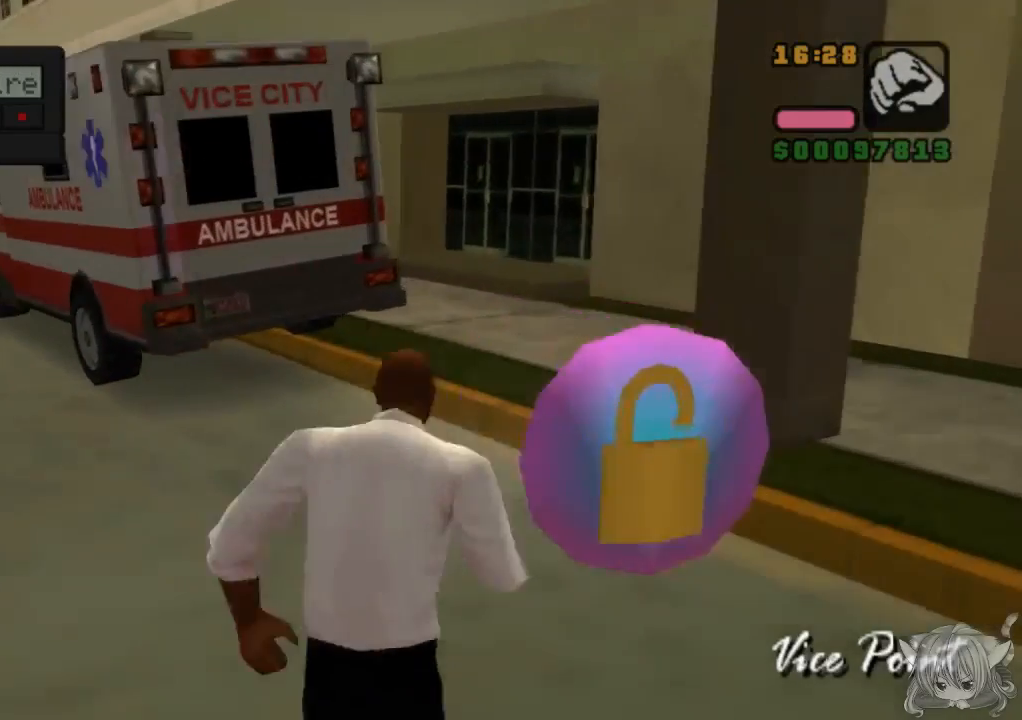
{"buttons": [], "left_stick": "center", "events": [[217, "left_stick", "center"]]}
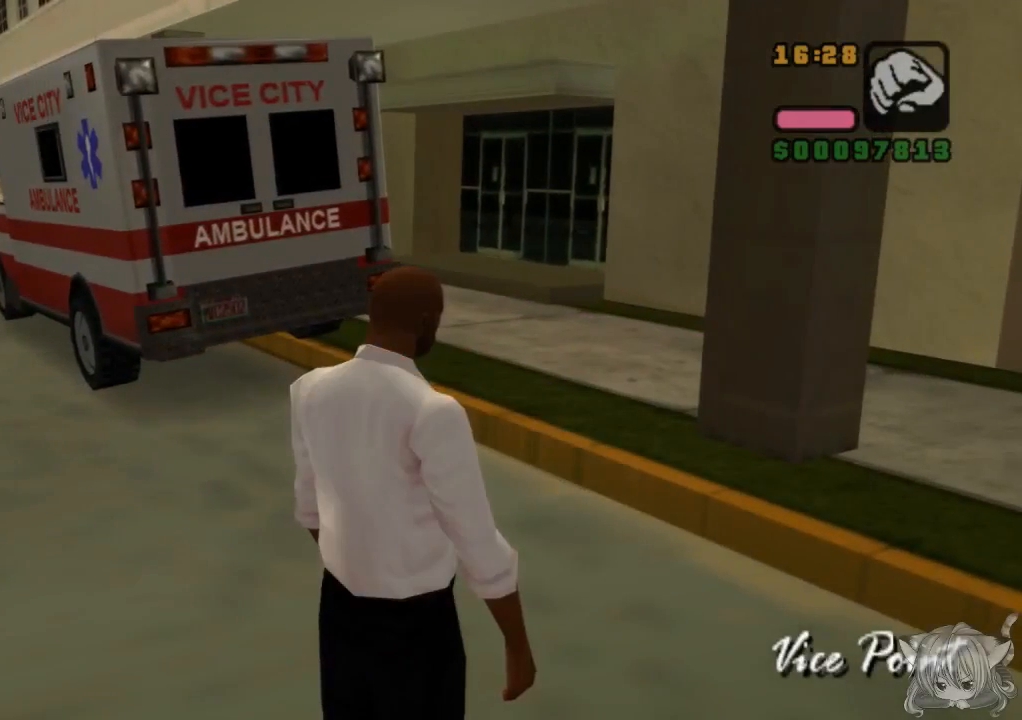
{"buttons": [], "left_stick": "center", "events": []}
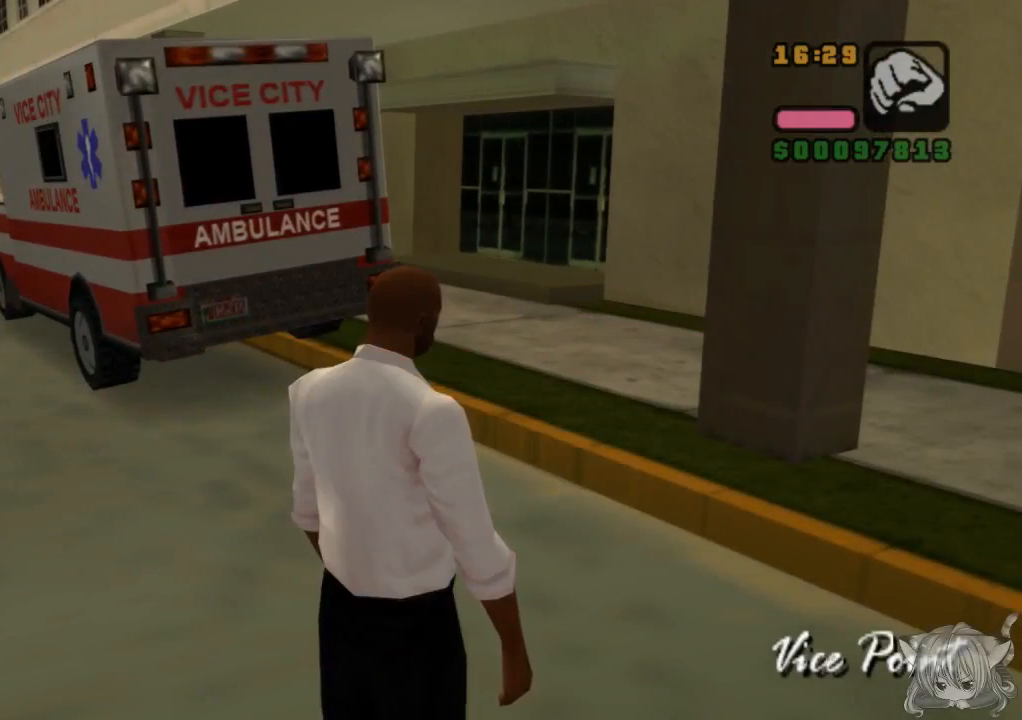
{"buttons": [], "left_stick": "center", "events": []}
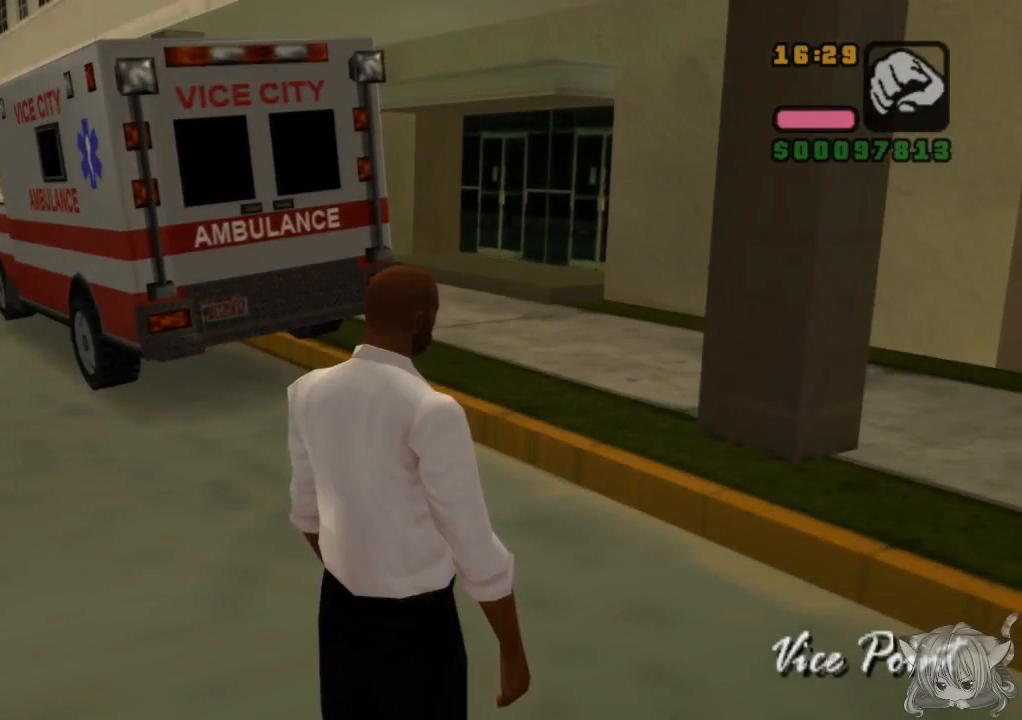
{"buttons": [], "left_stick": "center", "events": []}
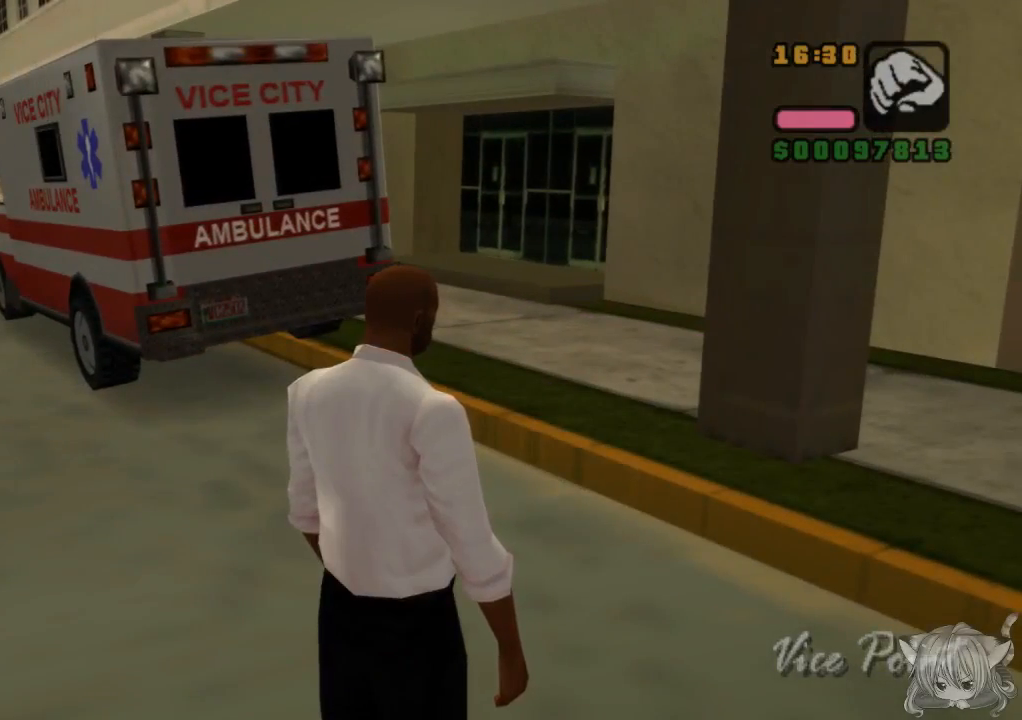
{"buttons": [], "left_stick": "center", "events": []}